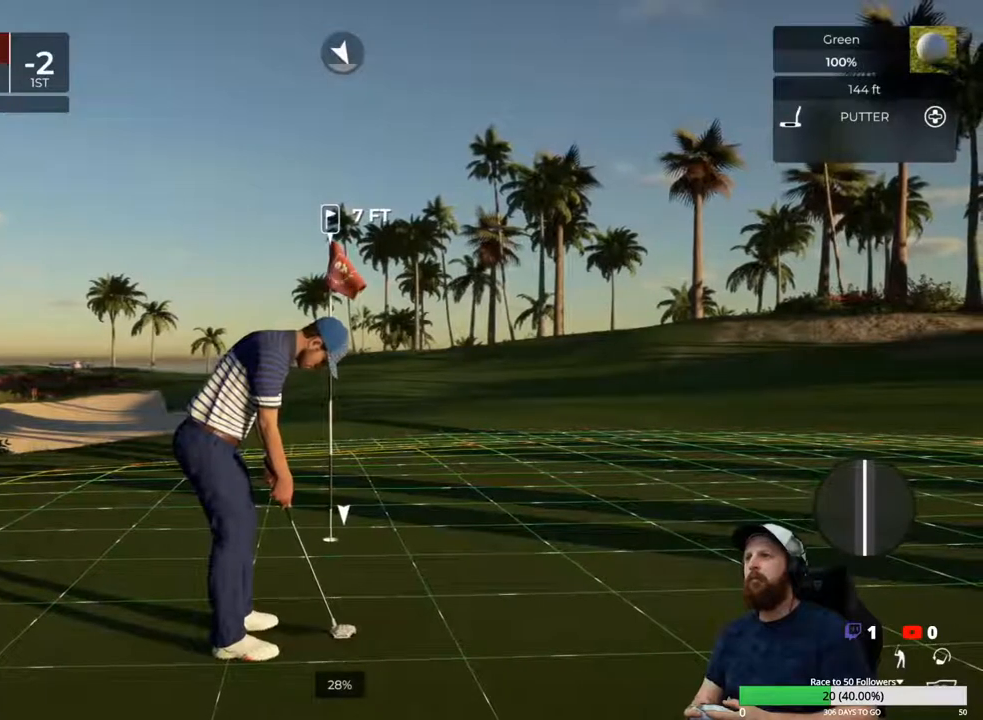
Gameplay with a controller (Xbox layout); each line is a JSON object with the inputs held at the frame after it. "events" lists button and stick changes between this image and that frame as [ms after this image, input, new state], when the widget could be followed in between.
{"buttons": [], "left_stick": "center", "right_stick": "center", "events": [[300, "left_stick", "up"], [400, "left_stick", "center"]]}
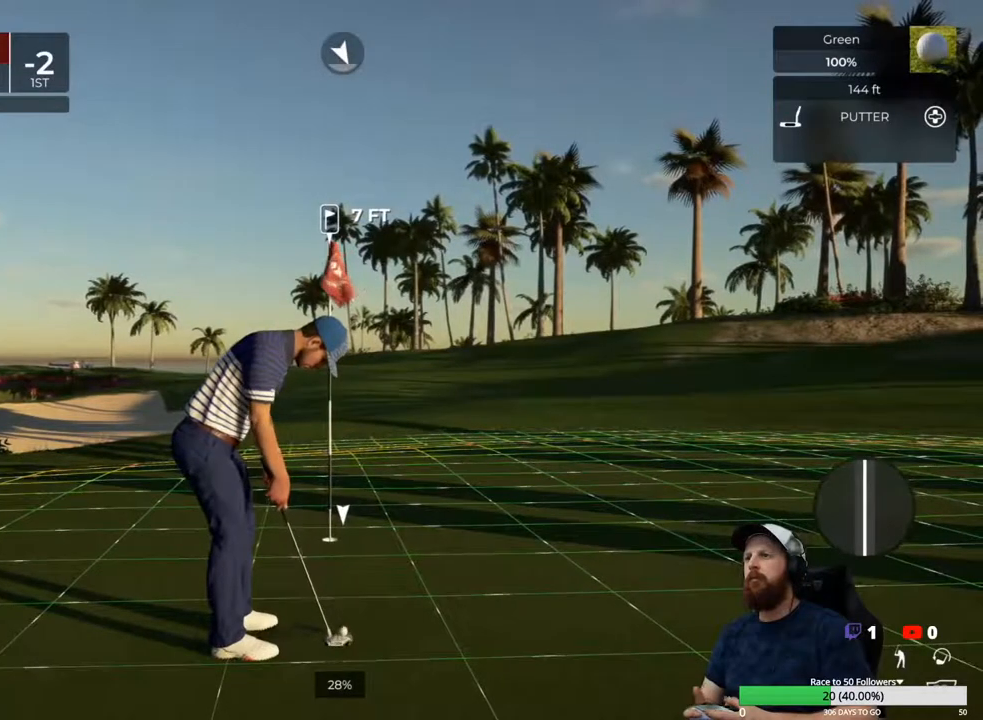
{"buttons": [], "left_stick": "center", "right_stick": "center", "events": []}
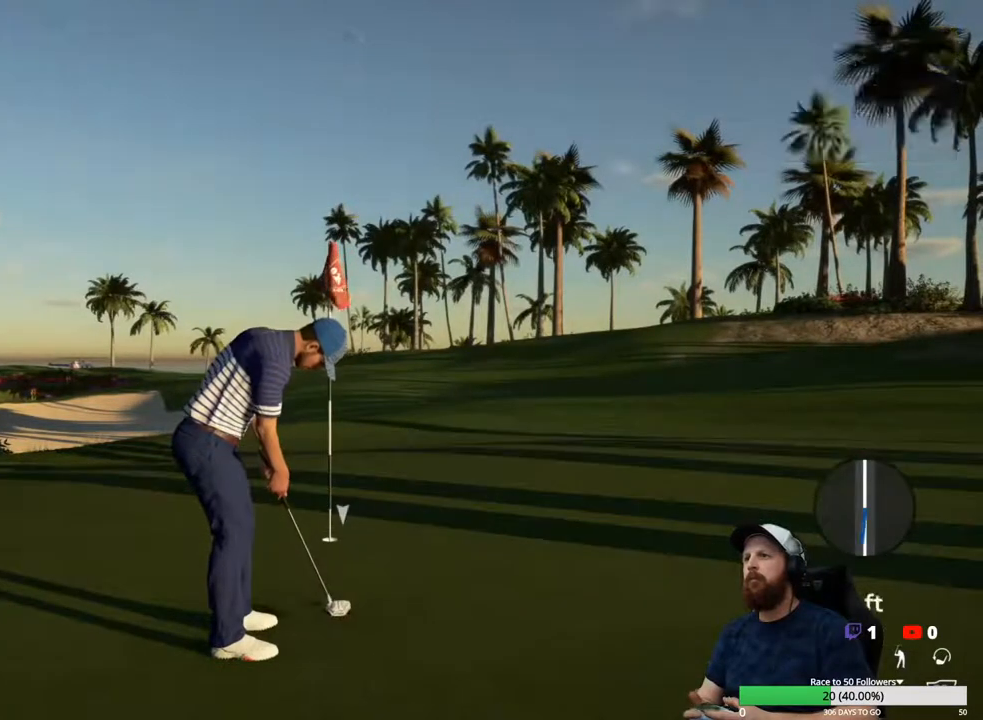
{"buttons": [], "left_stick": "center", "right_stick": "center", "events": []}
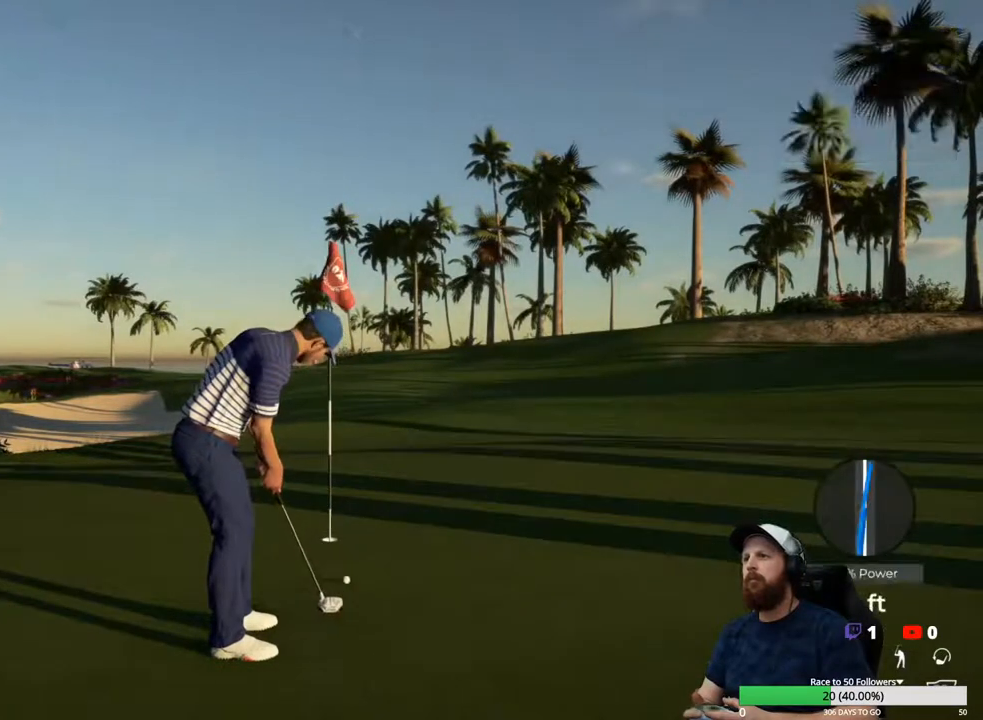
{"buttons": [], "left_stick": "center", "right_stick": "center", "events": []}
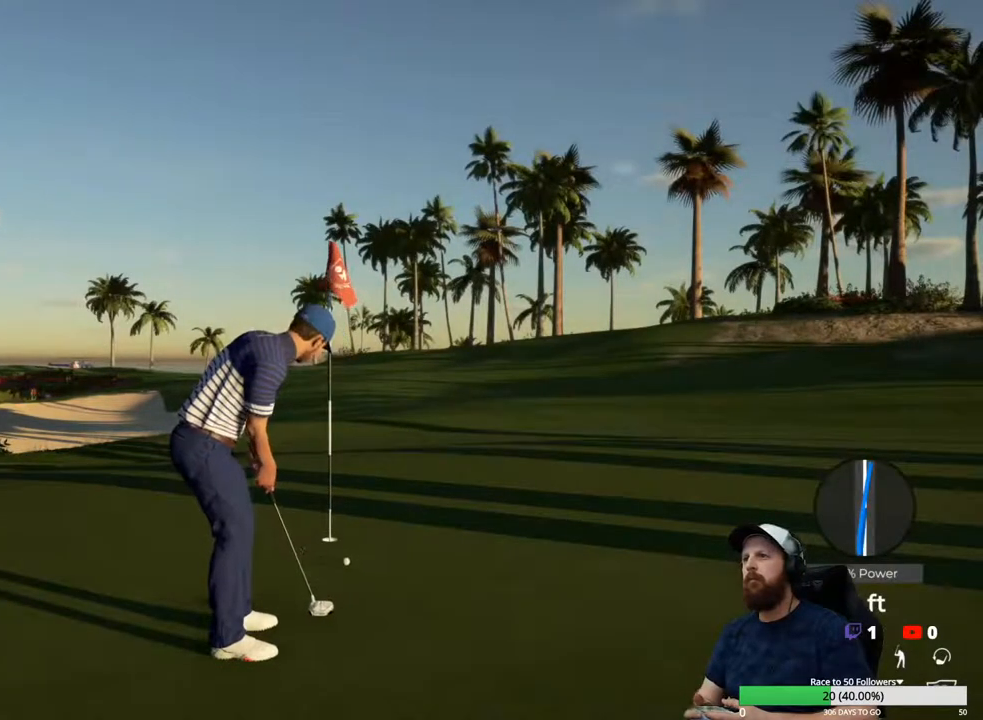
{"buttons": [], "left_stick": "center", "right_stick": "center", "events": []}
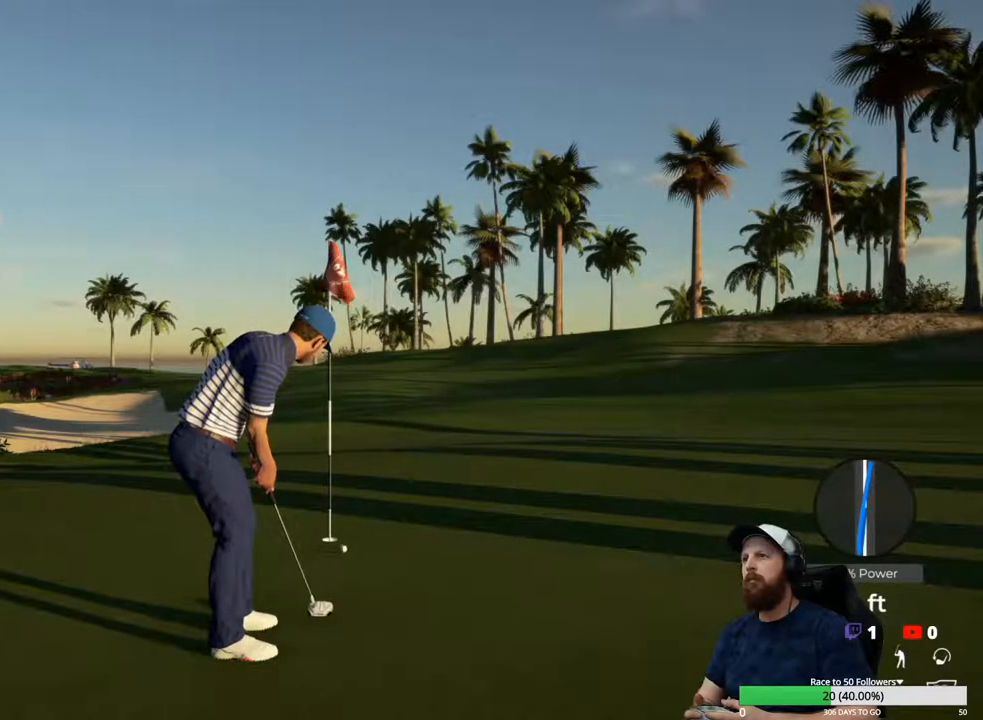
{"buttons": [], "left_stick": "center", "right_stick": "center", "events": []}
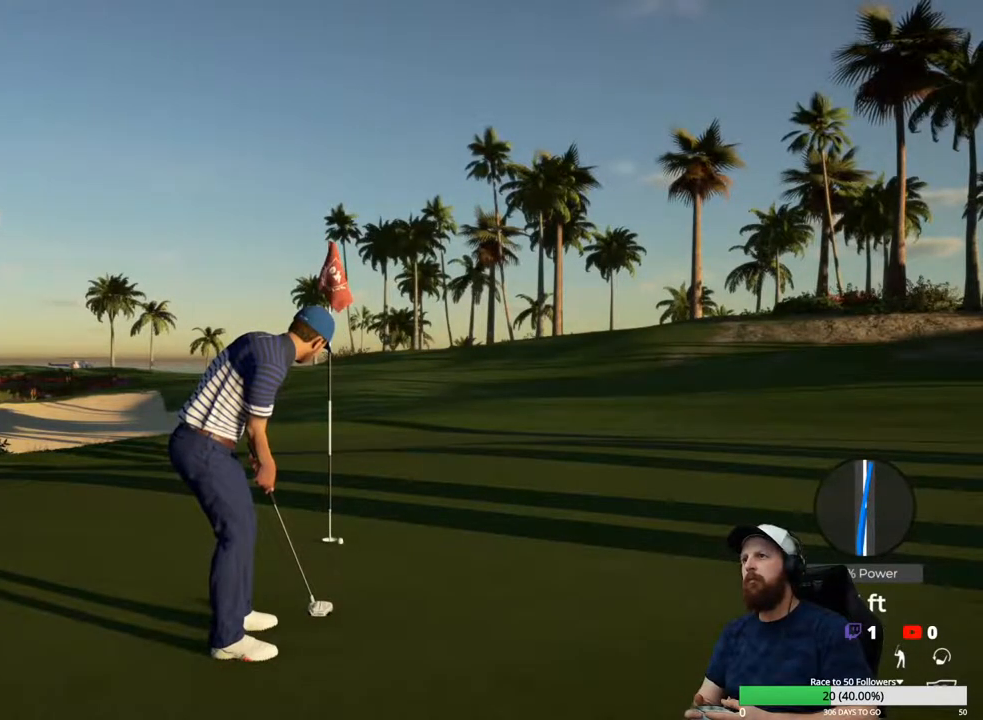
{"buttons": [], "left_stick": "center", "right_stick": "center", "events": []}
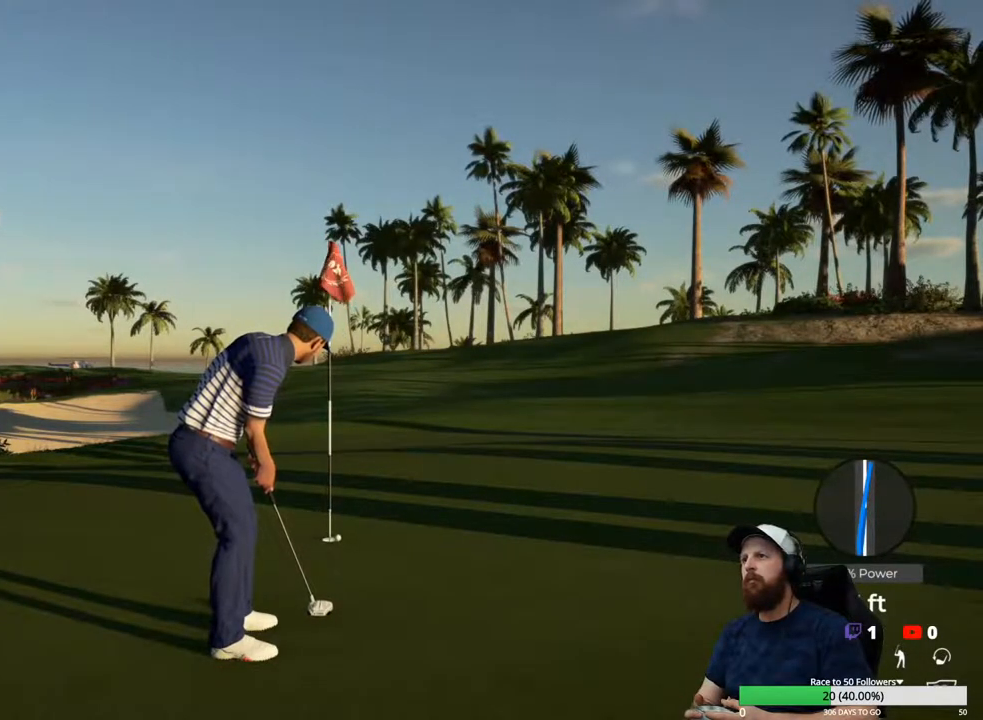
{"buttons": [], "left_stick": "center", "right_stick": "center", "events": []}
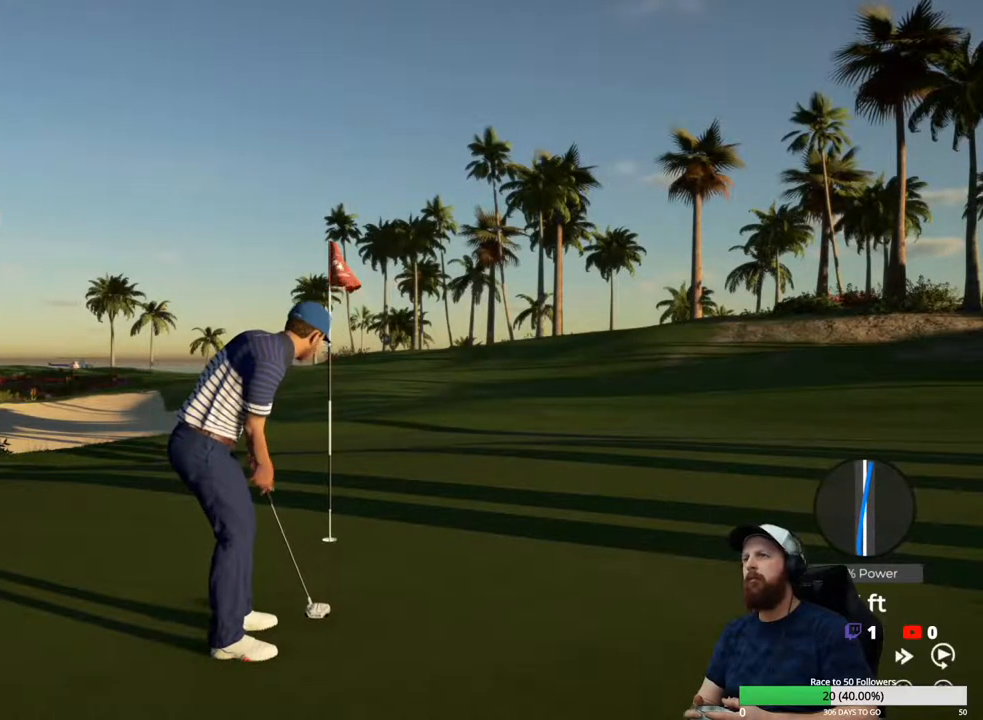
{"buttons": [], "left_stick": "center", "right_stick": "center", "events": []}
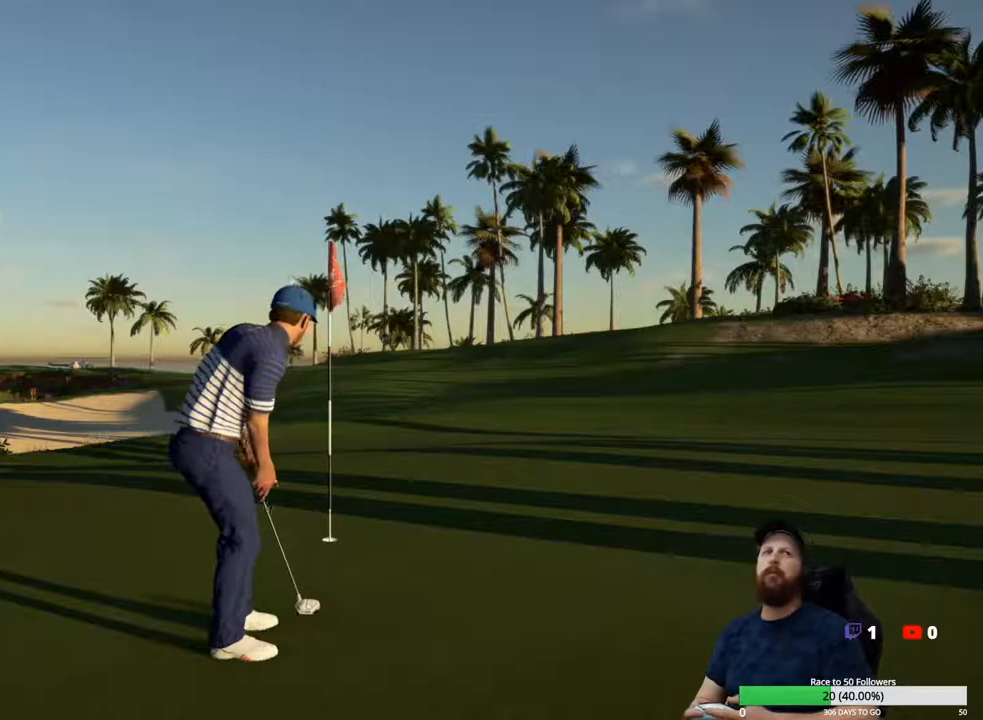
{"buttons": [], "left_stick": "center", "right_stick": "center", "events": []}
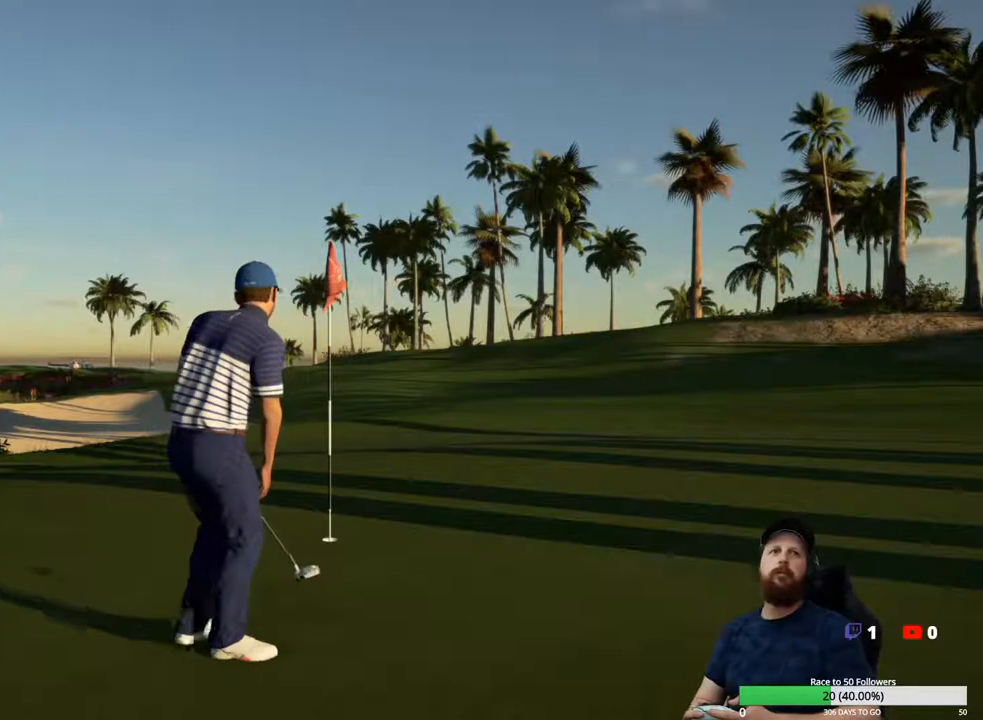
{"buttons": [], "left_stick": "center", "right_stick": "center", "events": []}
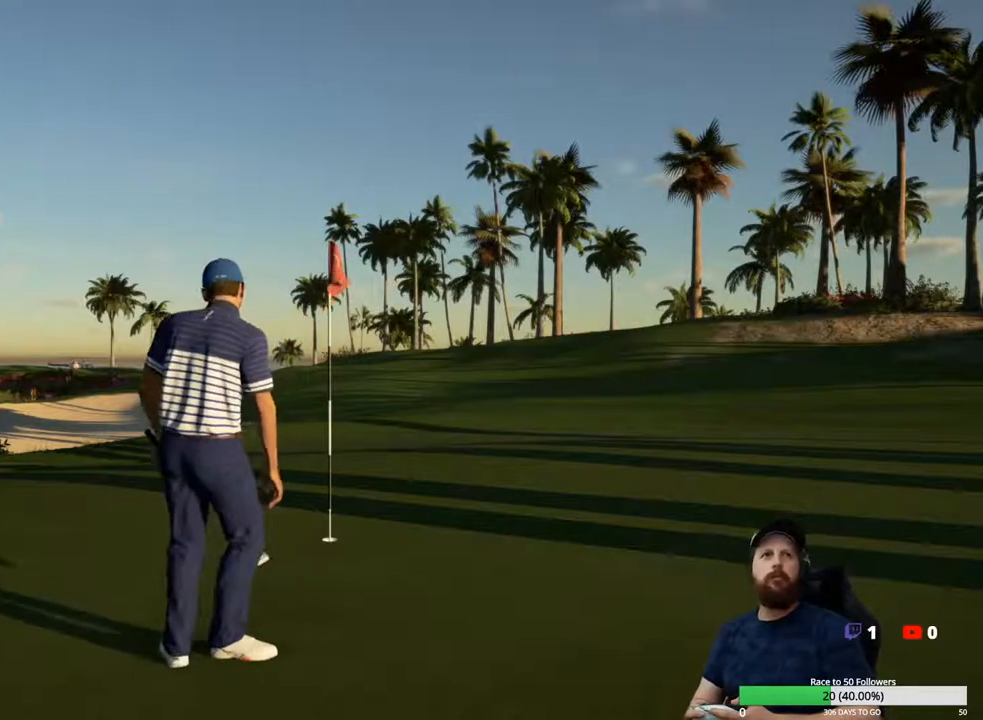
{"buttons": [], "left_stick": "center", "right_stick": "center", "events": [[233, "A", "down"], [400, "A", "up"]]}
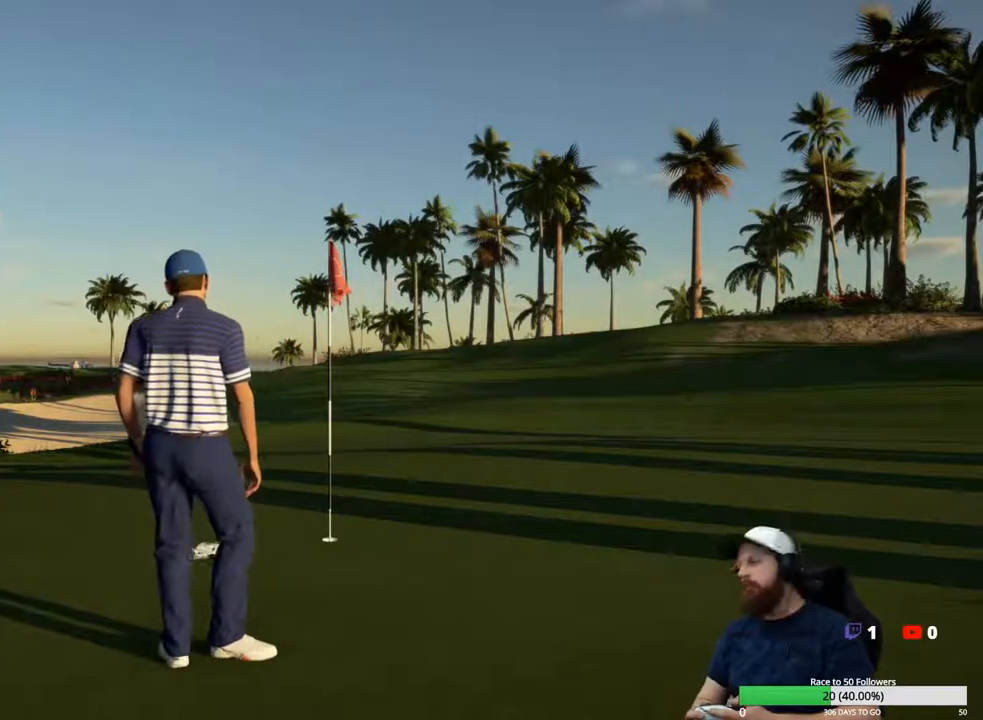
{"buttons": [], "left_stick": "center", "right_stick": "center", "events": []}
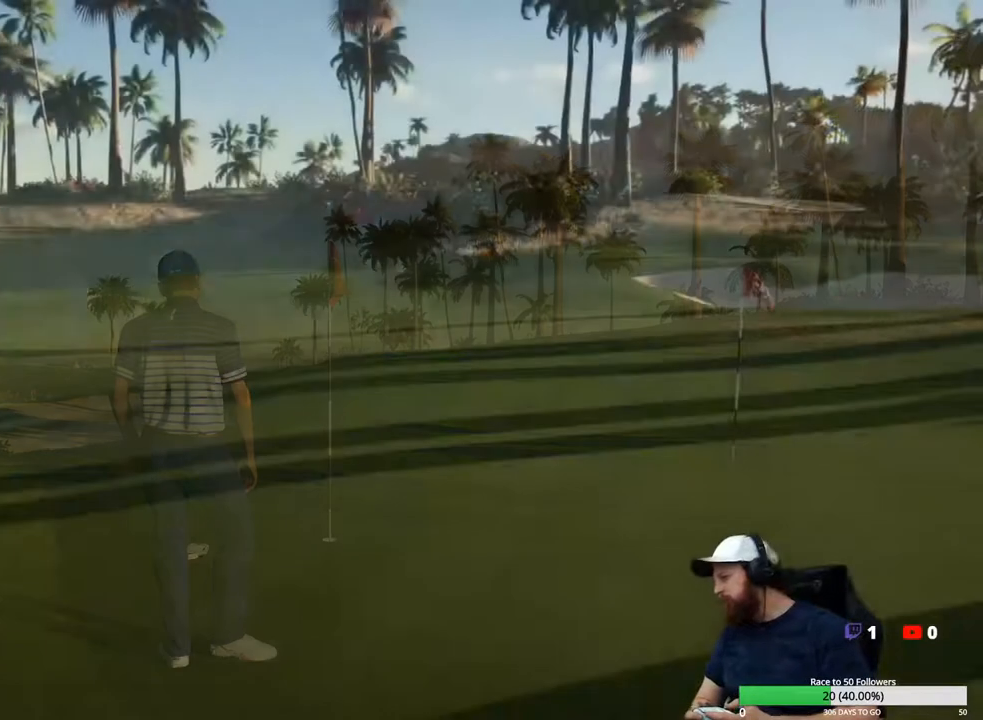
{"buttons": [], "left_stick": "center", "right_stick": "center", "events": []}
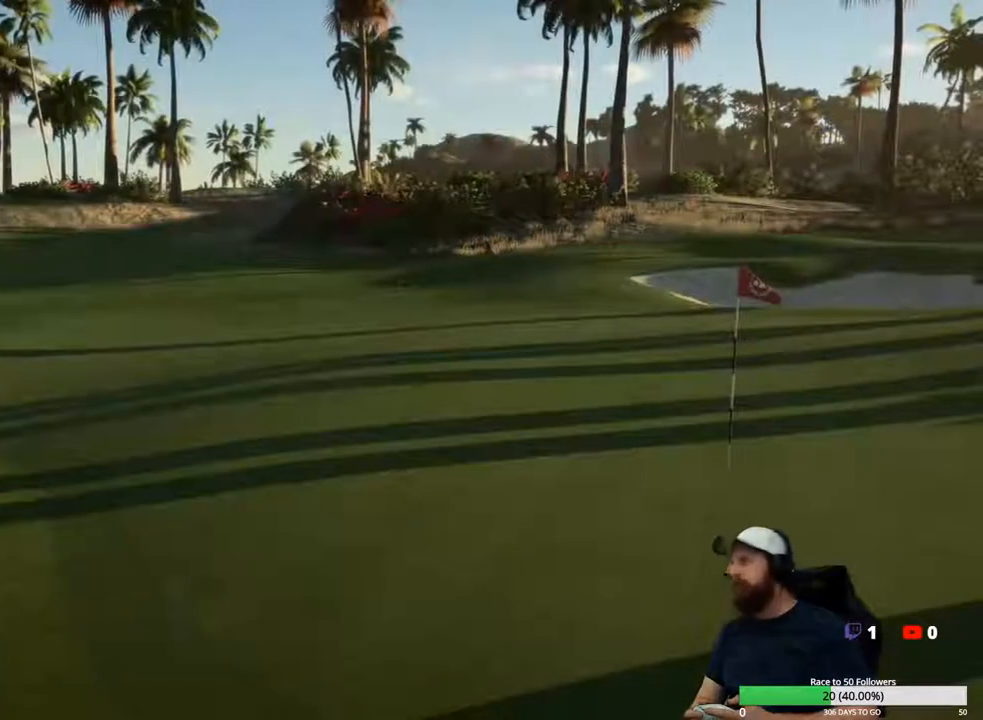
{"buttons": [], "left_stick": "center", "right_stick": "center", "events": [[300, "A", "down"], [433, "A", "up"]]}
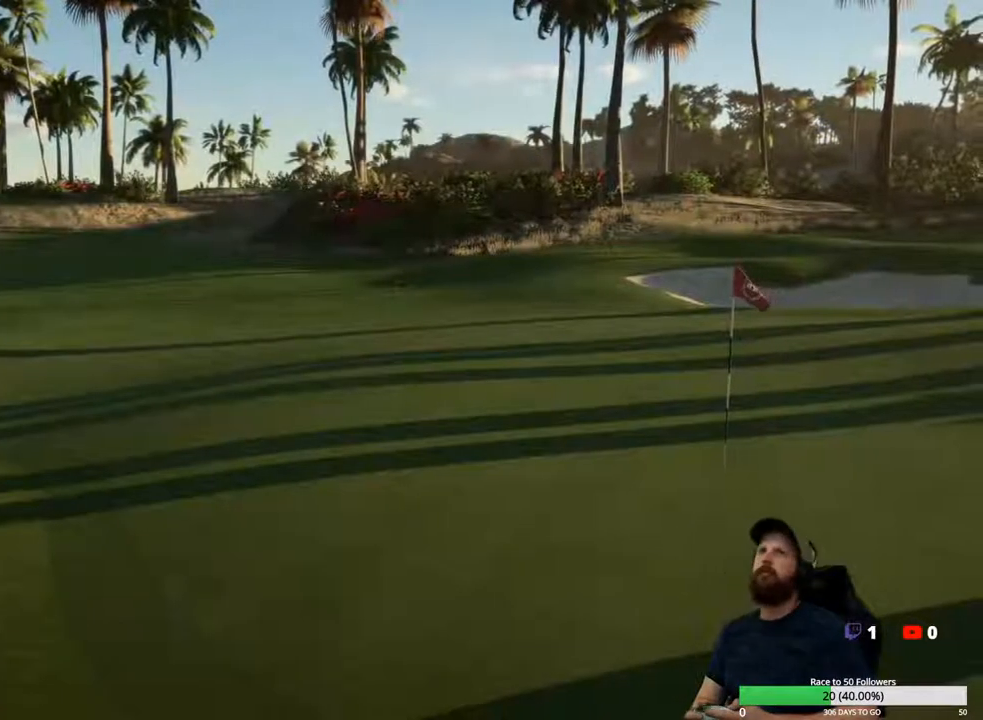
{"buttons": [], "left_stick": "center", "right_stick": "center", "events": []}
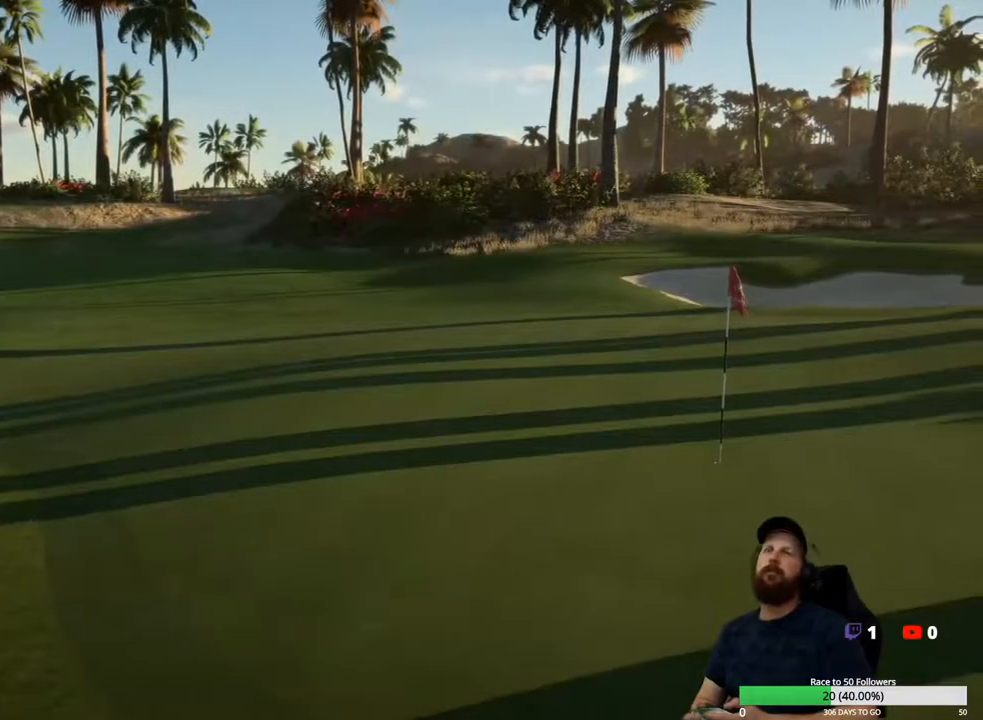
{"buttons": [], "left_stick": "center", "right_stick": "center", "events": []}
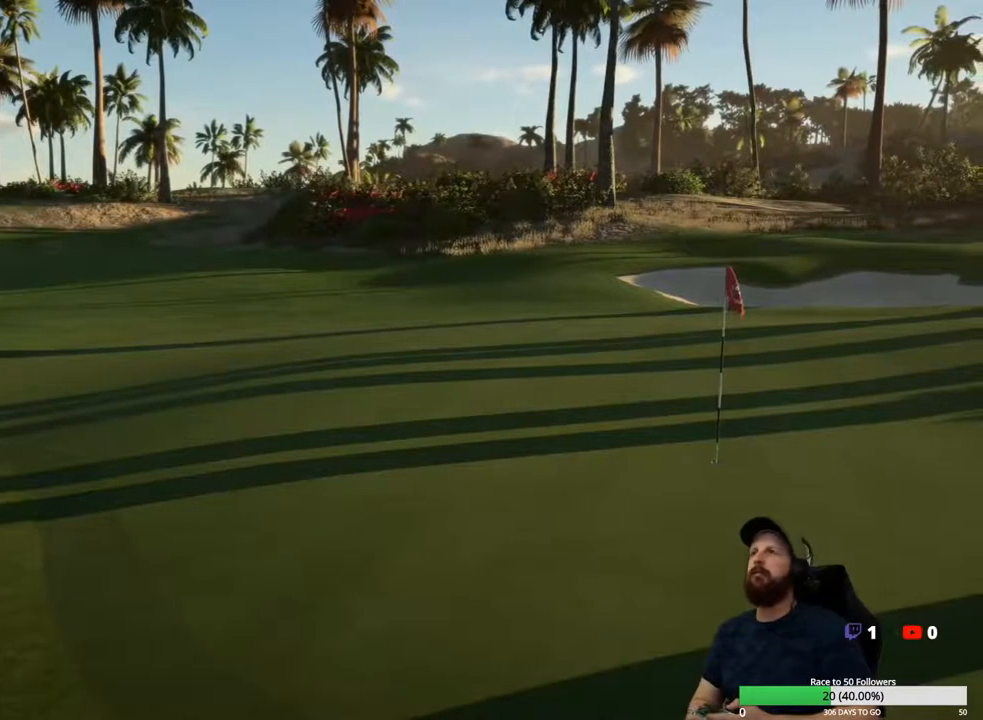
{"buttons": [], "left_stick": "center", "right_stick": "center", "events": []}
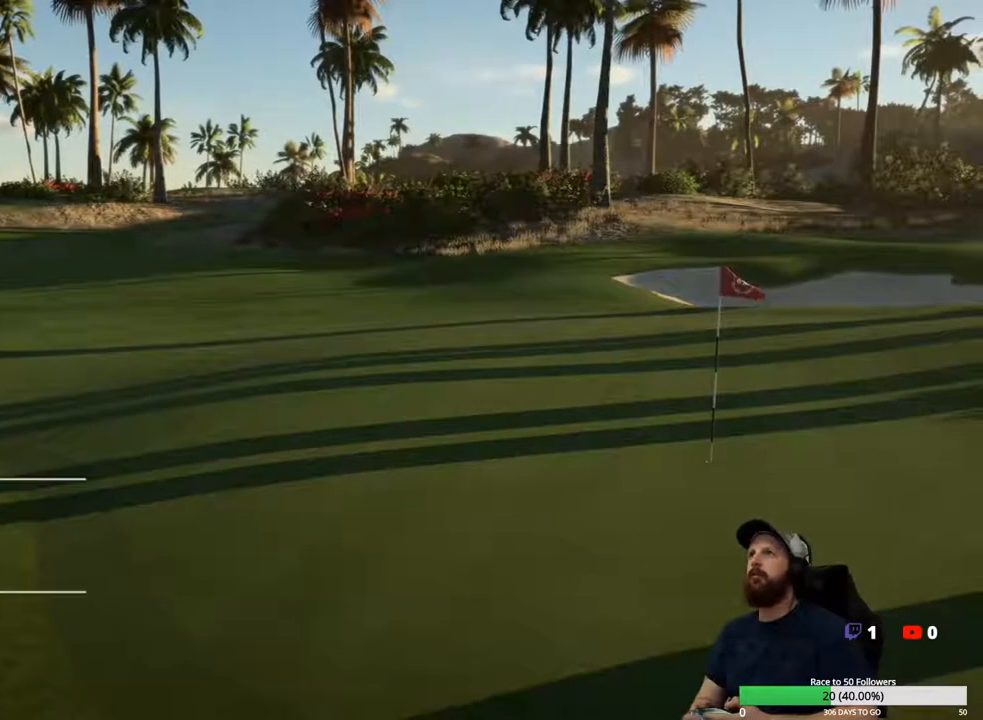
{"buttons": [], "left_stick": "center", "right_stick": "center", "events": [[300, "A", "down"], [400, "A", "up"]]}
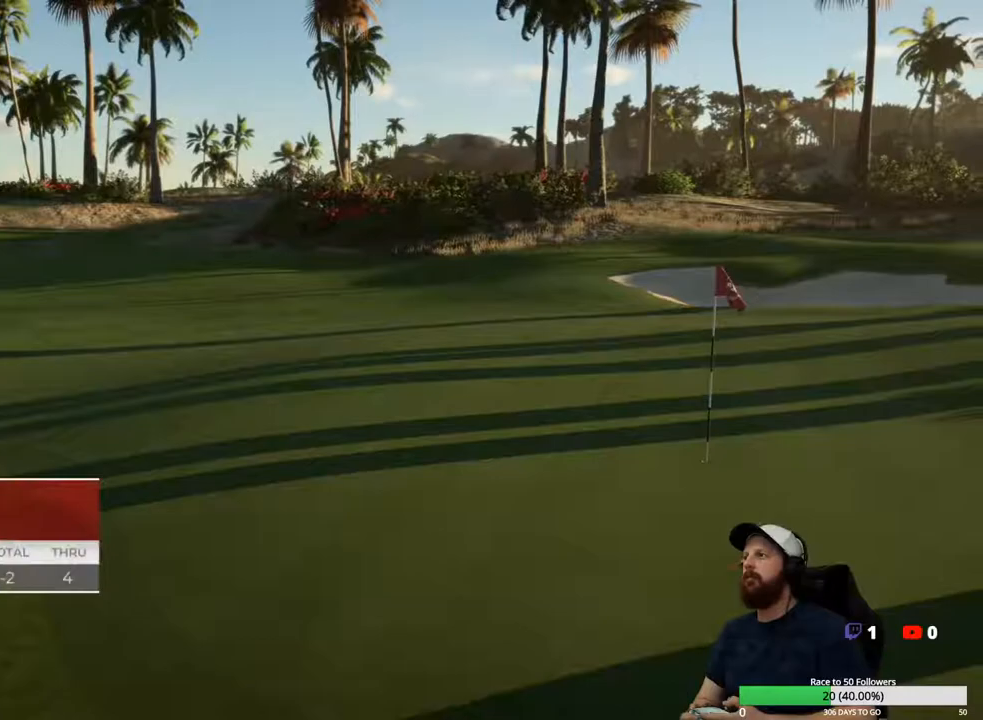
{"buttons": [], "left_stick": "center", "right_stick": "center", "events": []}
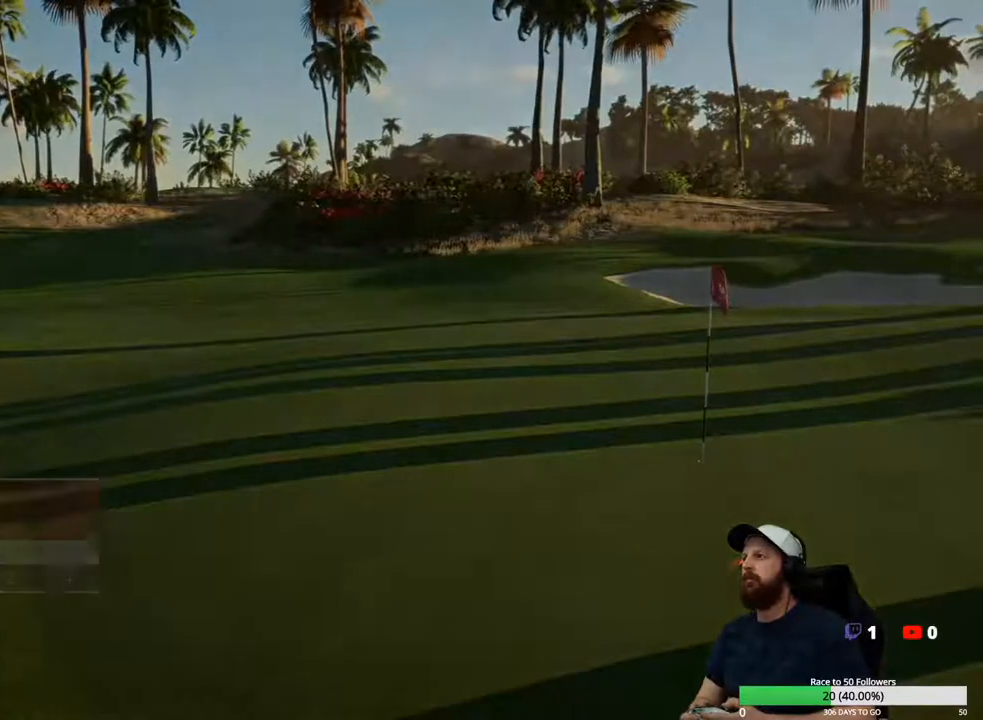
{"buttons": [], "left_stick": "center", "right_stick": "center", "events": []}
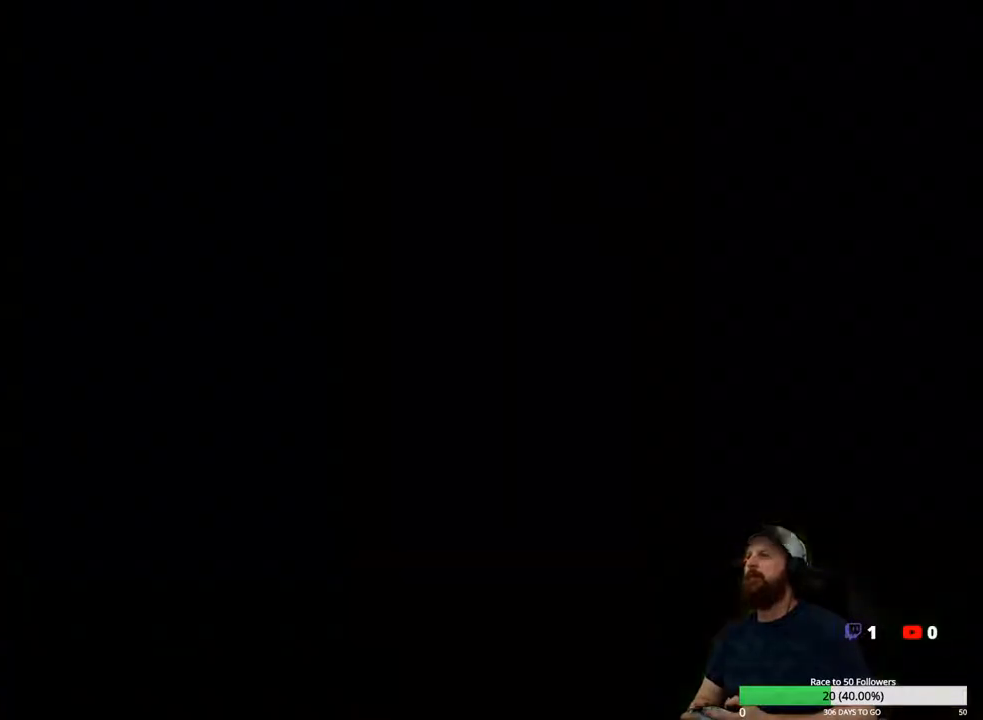
{"buttons": [], "left_stick": "center", "right_stick": "center", "events": [[367, "A", "down"], [500, "A", "up"]]}
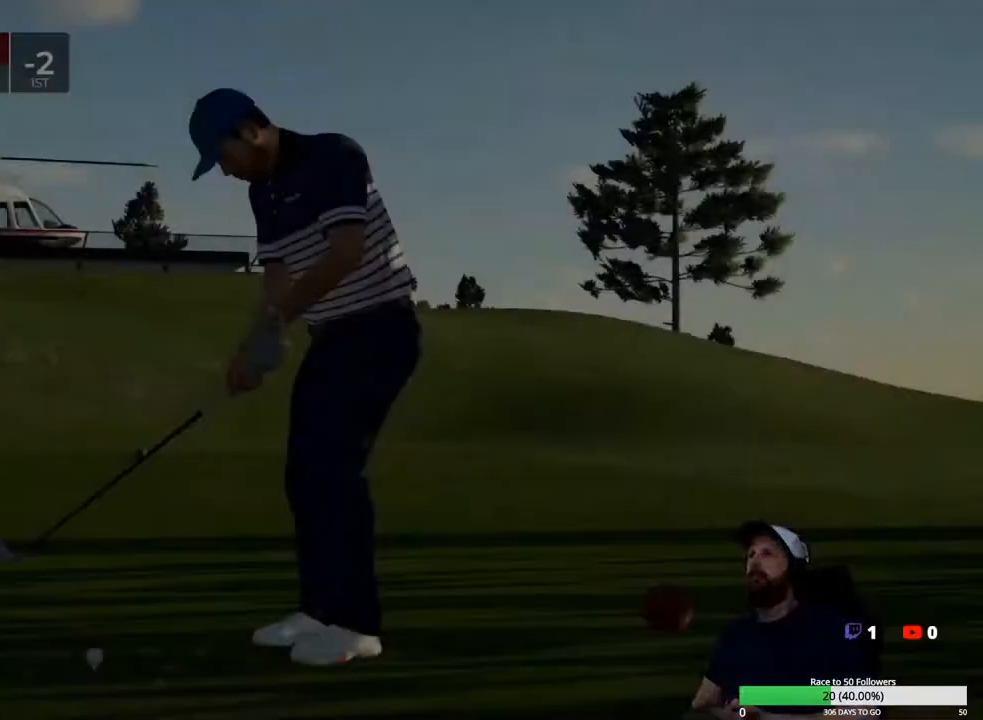
{"buttons": [], "left_stick": "center", "right_stick": "center", "events": [[300, "Y", "down"], [400, "Y", "up"]]}
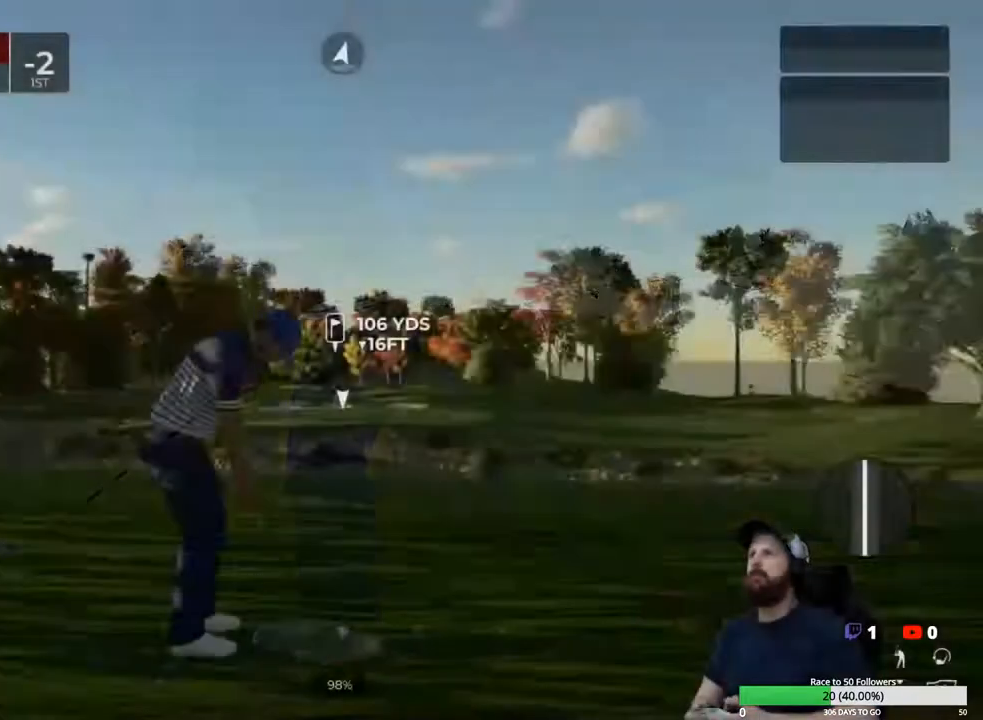
{"buttons": [], "left_stick": "center", "right_stick": "center", "events": []}
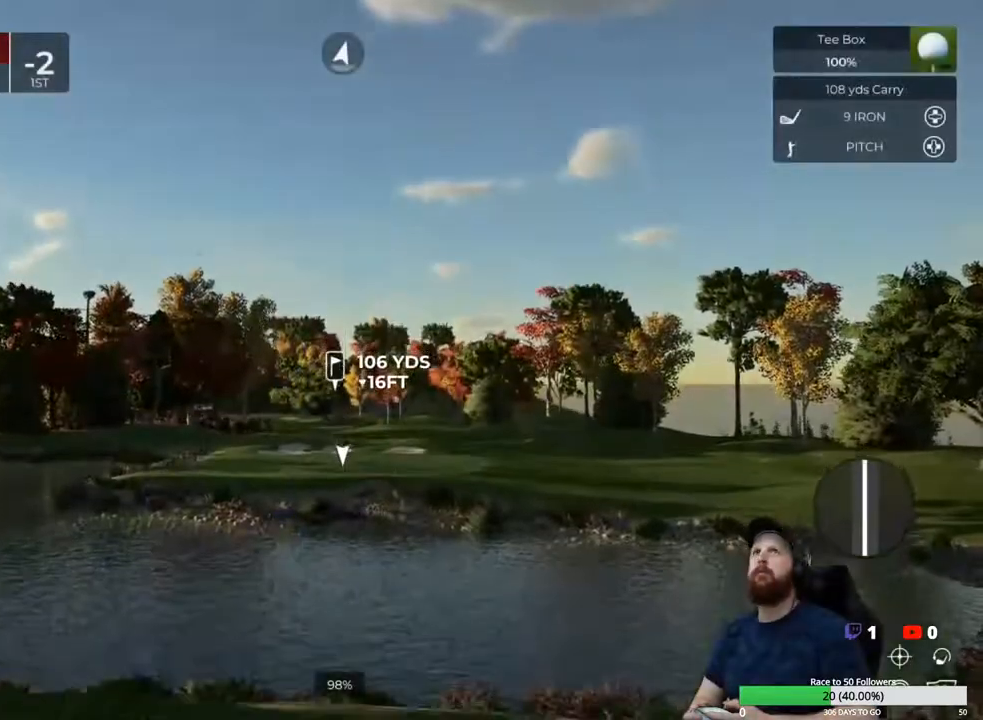
{"buttons": [], "left_stick": "center", "right_stick": "up-left", "events": [[400, "right_stick", "up-left"]]}
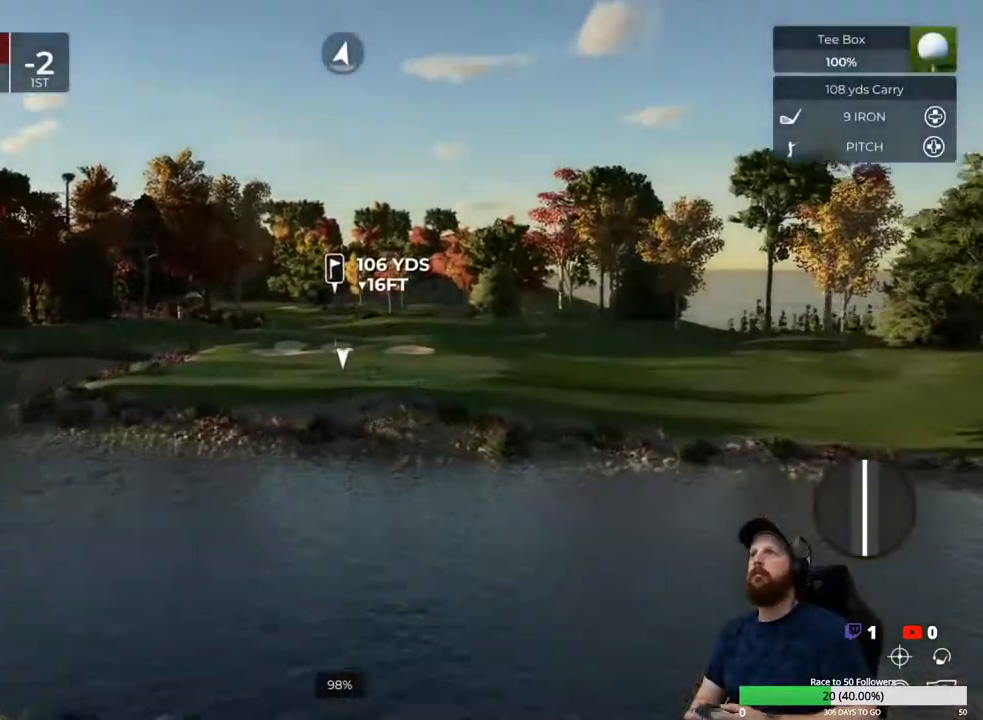
{"buttons": [], "left_stick": "center", "right_stick": "center", "events": [[67, "right_stick", "center"]]}
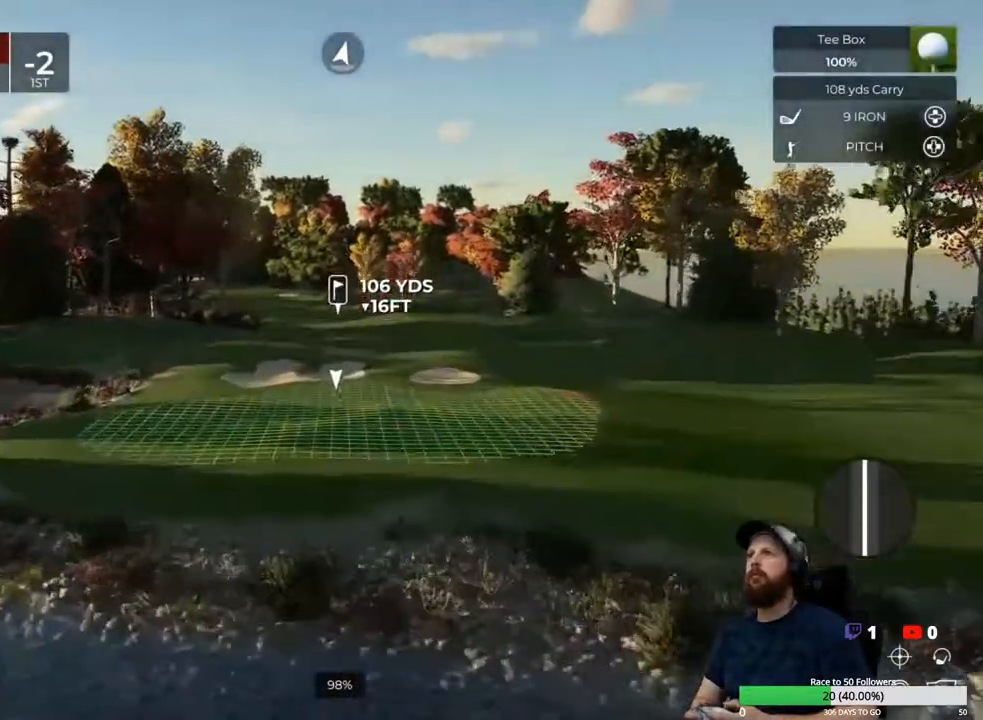
{"buttons": [], "left_stick": "center", "right_stick": "center", "events": [[167, "right_stick", "right"], [333, "right_stick", "center"]]}
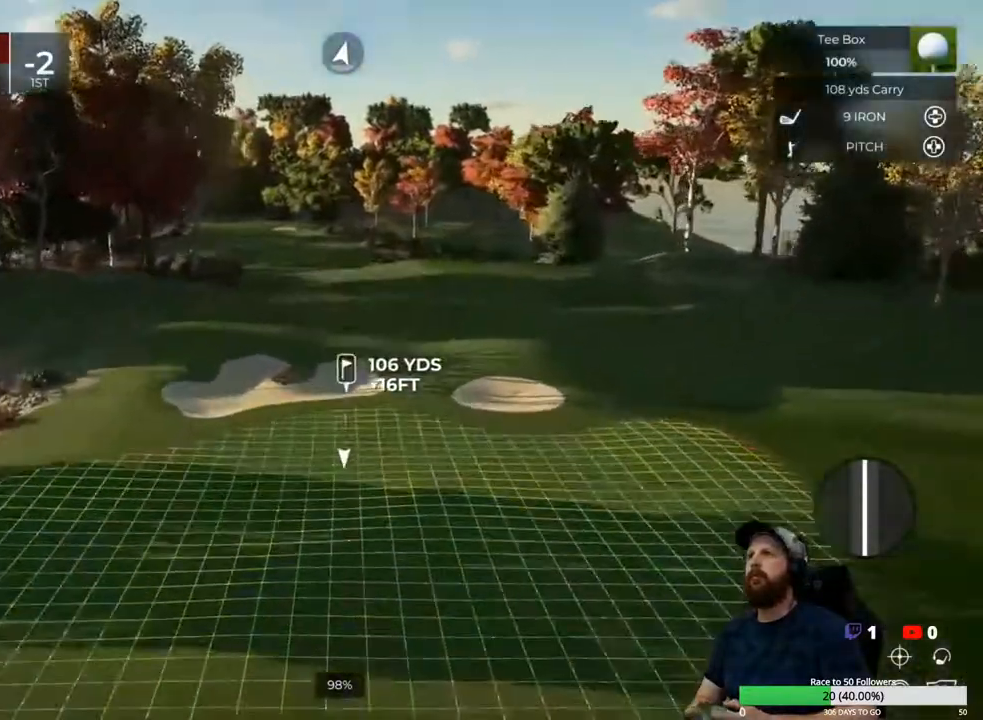
{"buttons": ["L1"], "left_stick": "center", "right_stick": "down", "events": [[233, "L1", "down"], [467, "right_stick", "down"]]}
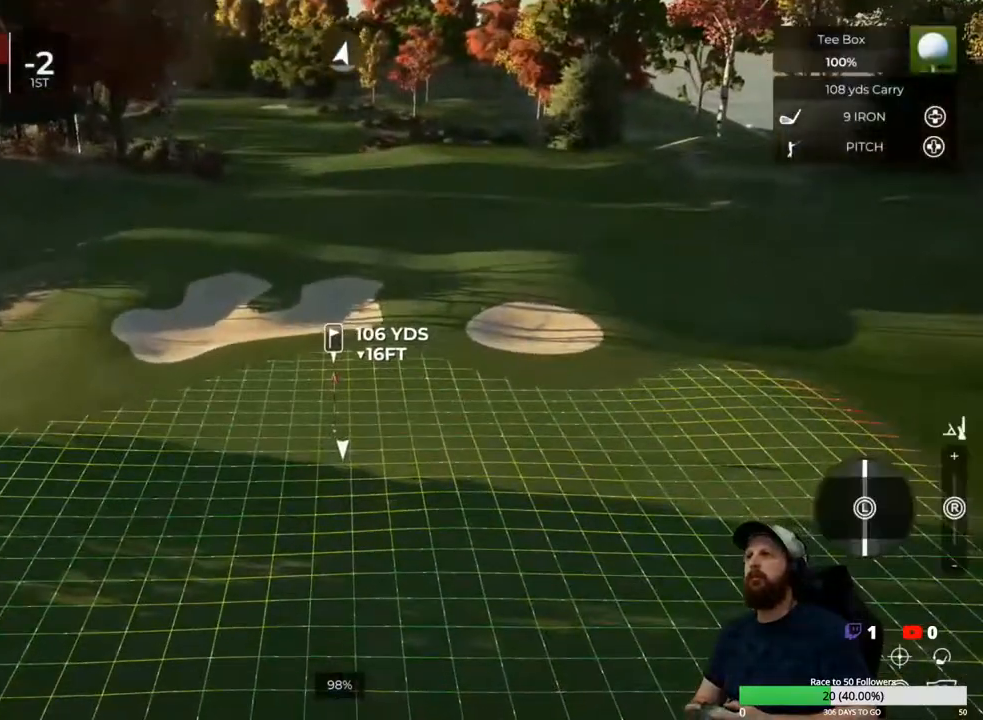
{"buttons": ["L1"], "left_stick": "center", "right_stick": "down", "events": []}
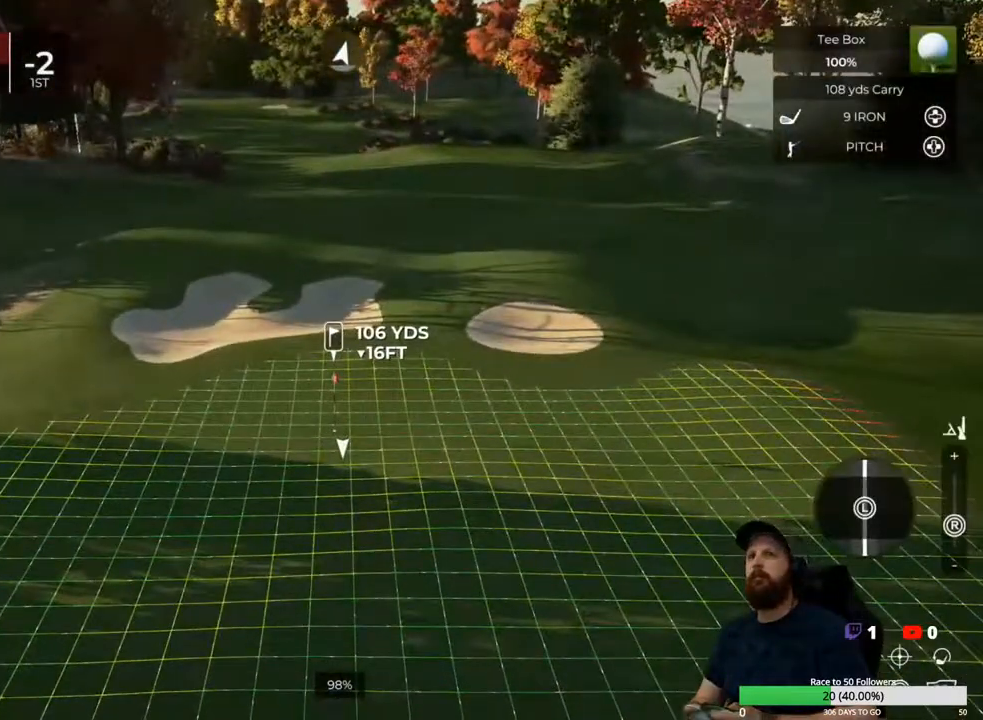
{"buttons": [], "left_stick": "center", "right_stick": "down", "events": [[33, "right_stick", "center"], [133, "L1", "up"], [467, "right_stick", "down"]]}